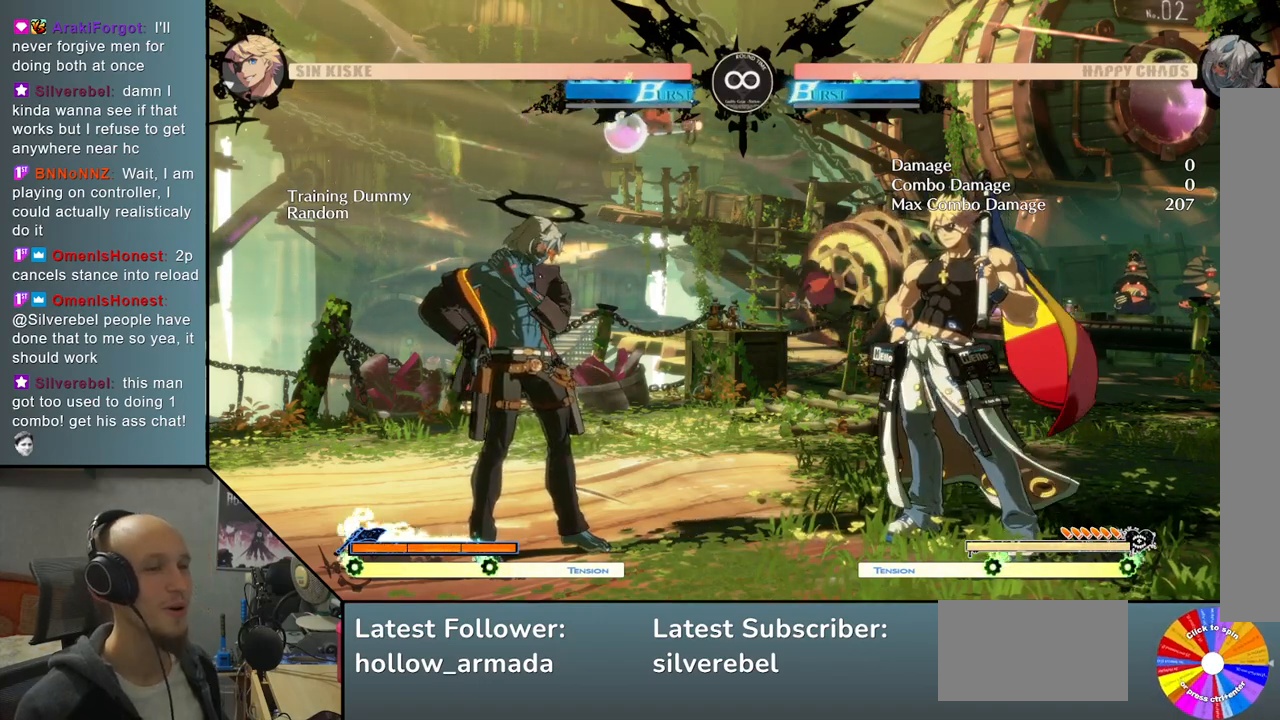
Gameplay with a controller (arcade stick); each line is a JSON object with the inputs held at the frame after it. "events" lists button and stick changes between this image and that frame as [ms after this image, input, new state], when the widget could be followed in between. Not read: L3 R3 other_buttons.
{"buttons": ["TRIANGLE"], "left_stick": "center", "events": [[333, "TRIANGLE", "down"]]}
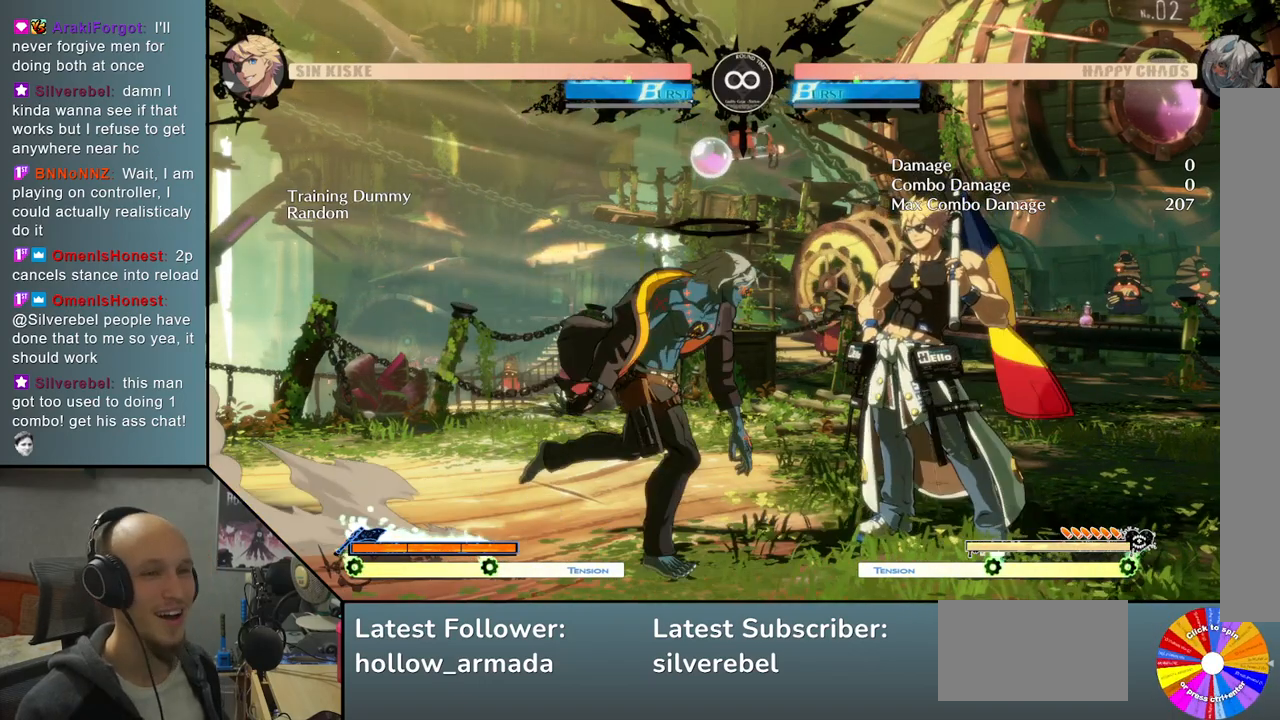
{"buttons": [], "left_stick": "right", "events": [[133, "TRIANGLE", "up"], [167, "left_stick", "right"], [217, "R2", "down"], [333, "R2", "up"]]}
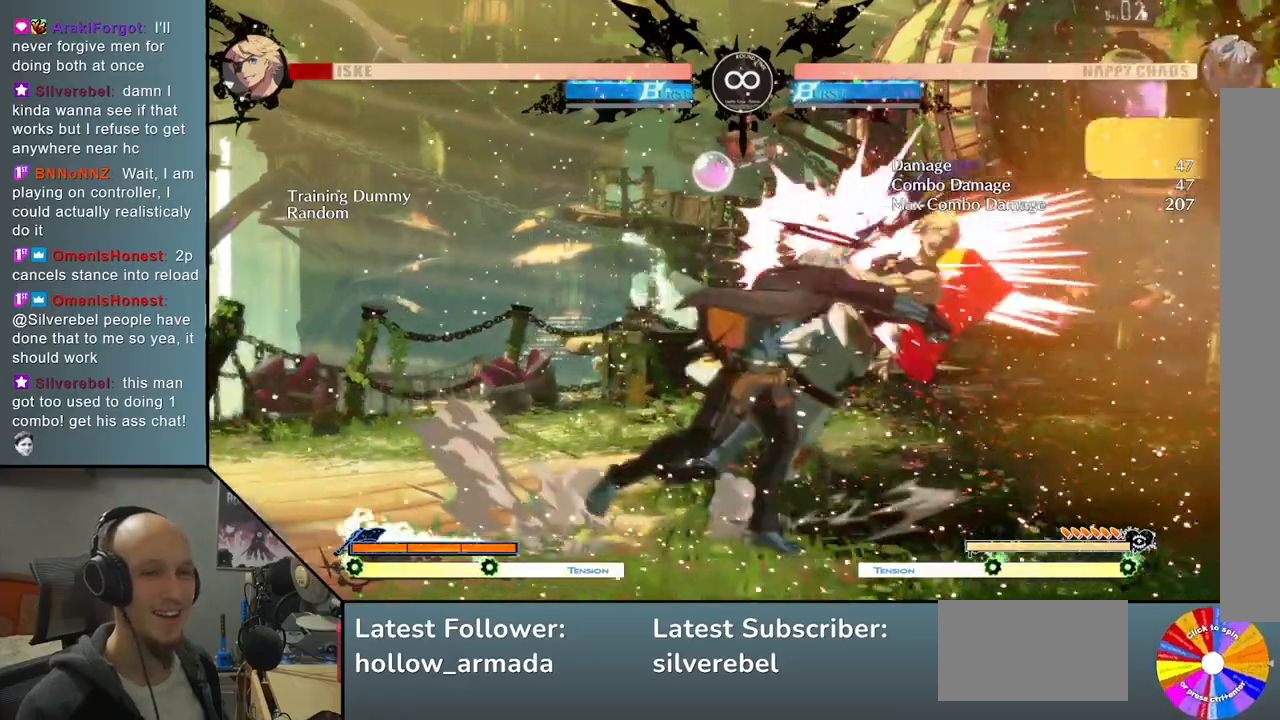
{"buttons": [], "left_stick": "center", "events": [[83, "left_stick", "down"], [200, "left_stick", "left"], [250, "R2", "down"], [333, "left_stick", "center"], [383, "R2", "up"]]}
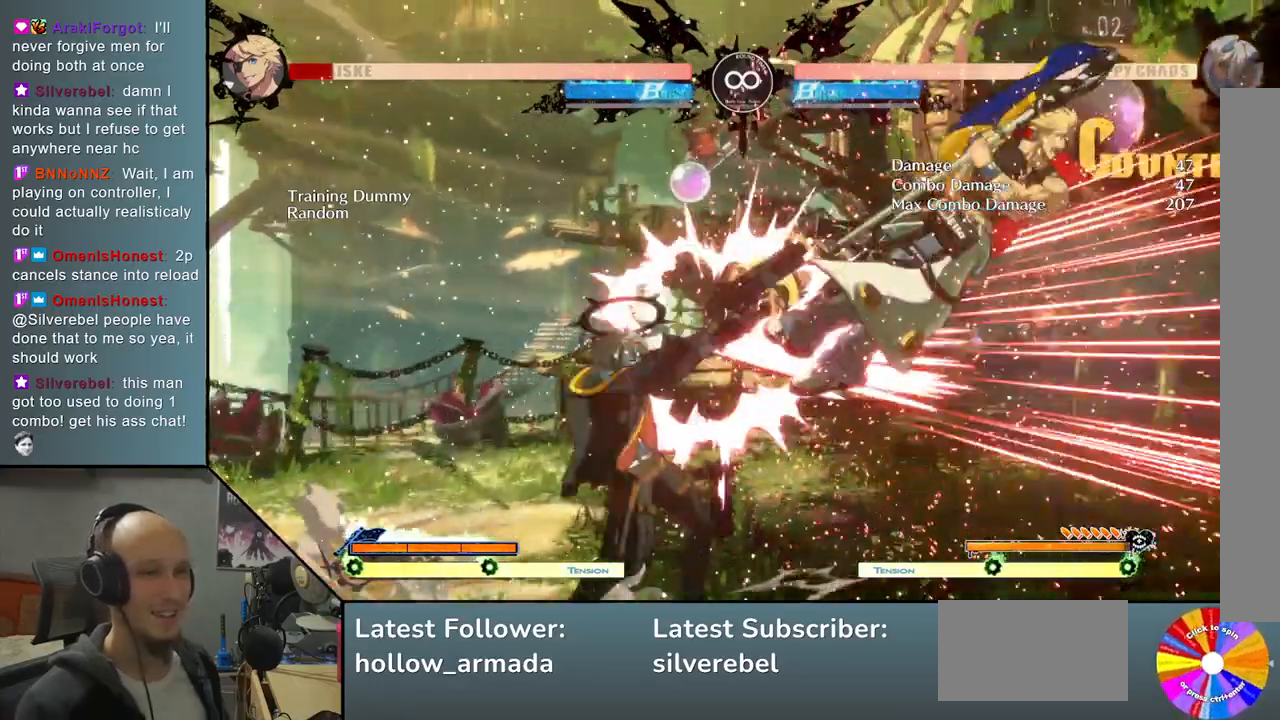
{"buttons": [], "left_stick": "center", "events": [[33, "L2", "down"], [417, "L2", "up"]]}
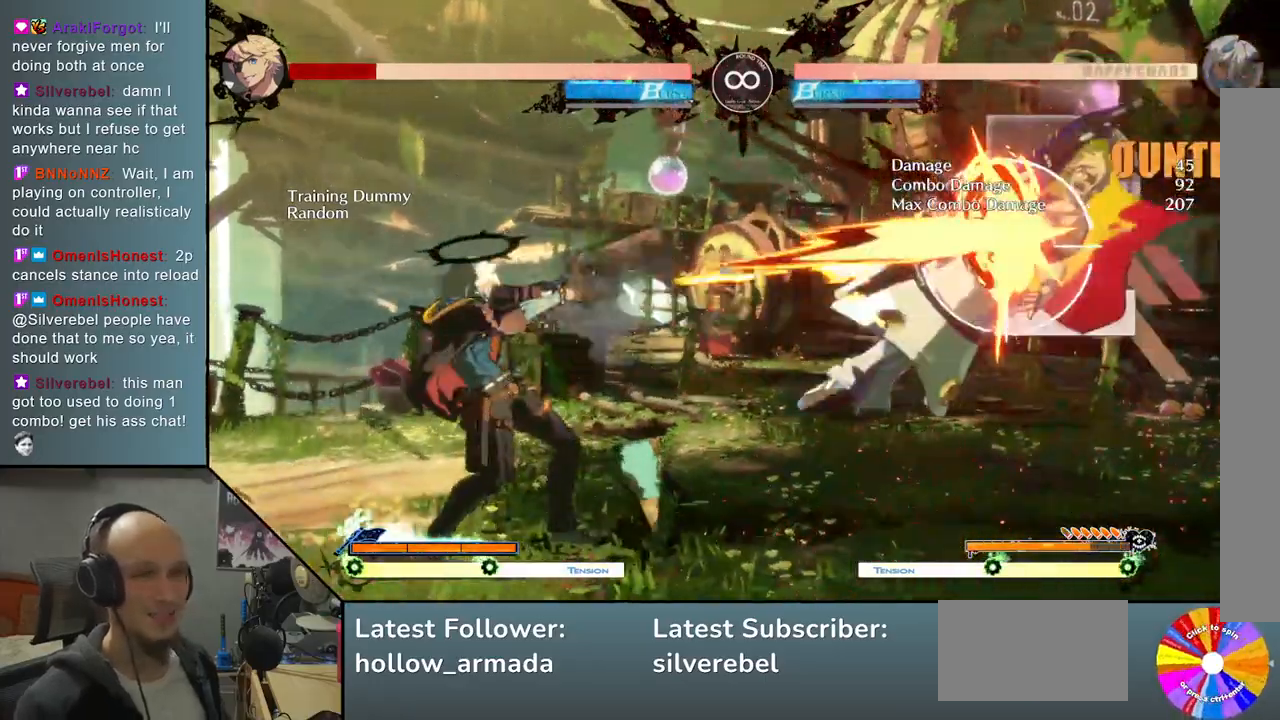
{"buttons": [], "left_stick": "right", "events": [[67, "left_stick", "down"], [200, "TRIANGLE", "down"], [217, "left_stick", "right"], [500, "TRIANGLE", "up"]]}
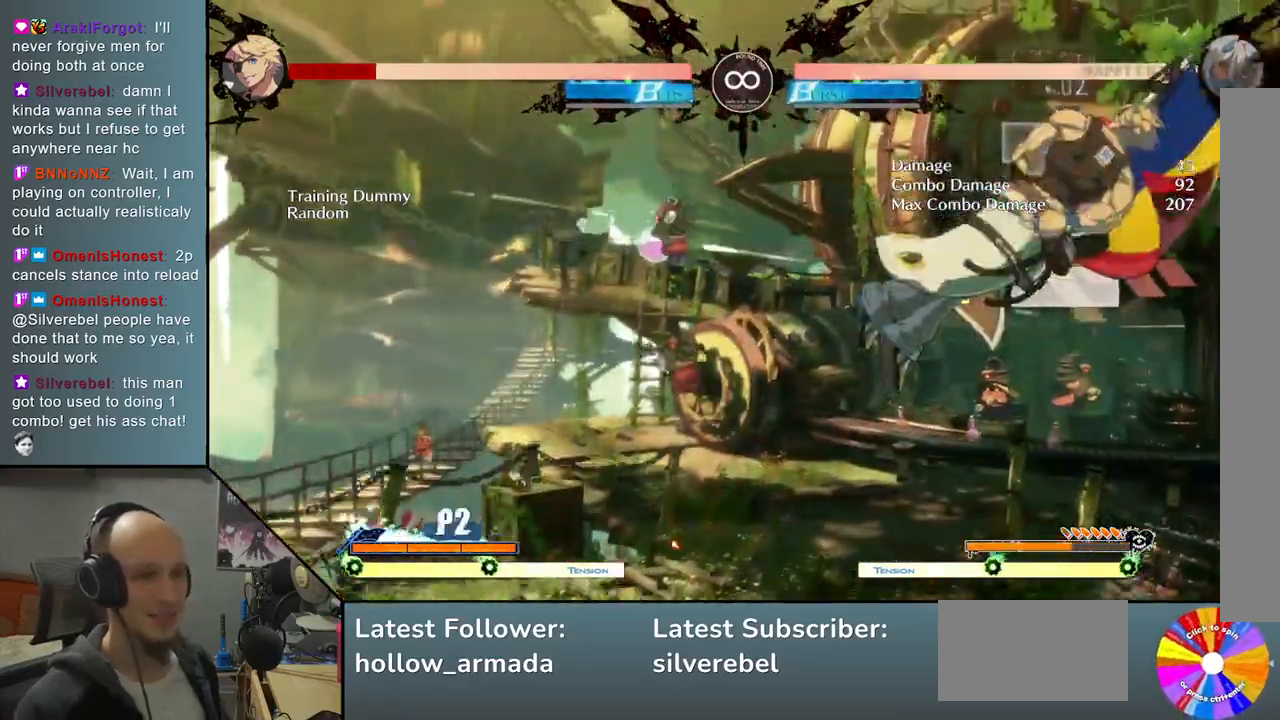
{"buttons": ["SELECT"], "left_stick": "center", "events": [[283, "left_stick", "center"], [383, "SELECT", "down"]]}
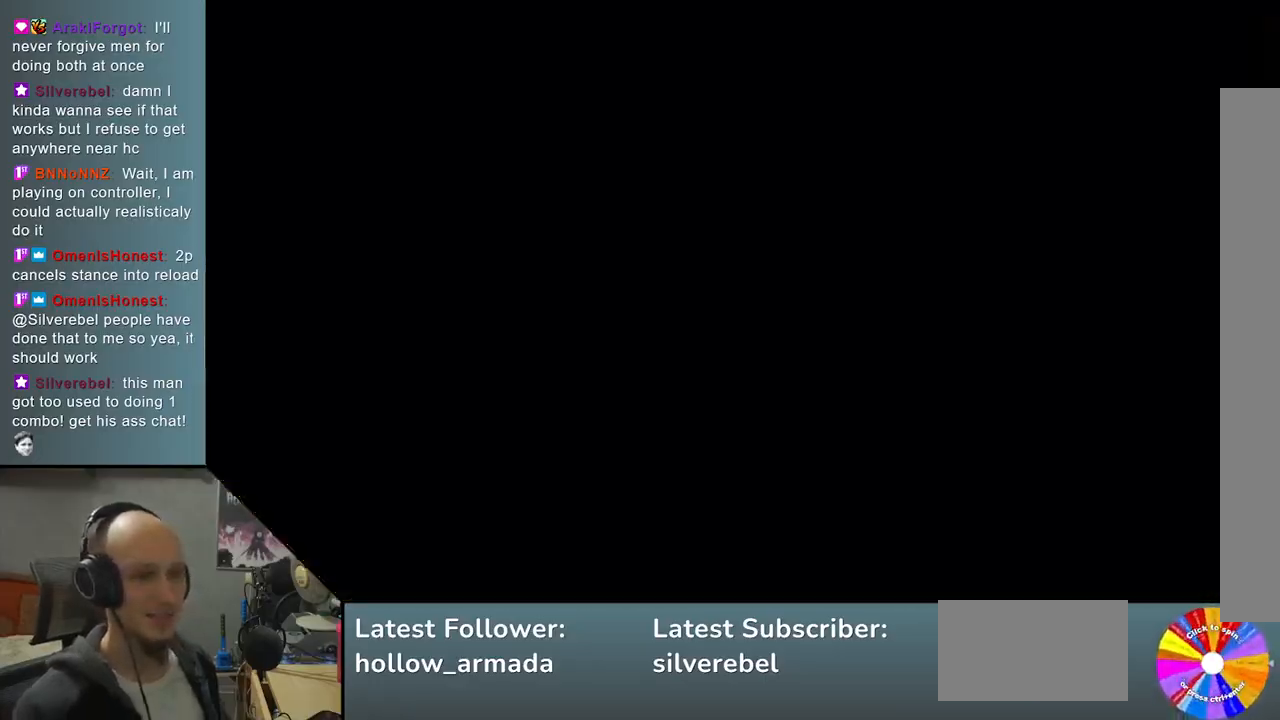
{"buttons": ["TRIANGLE"], "left_stick": "center", "events": [[83, "SELECT", "up"], [133, "TRIANGLE", "down"]]}
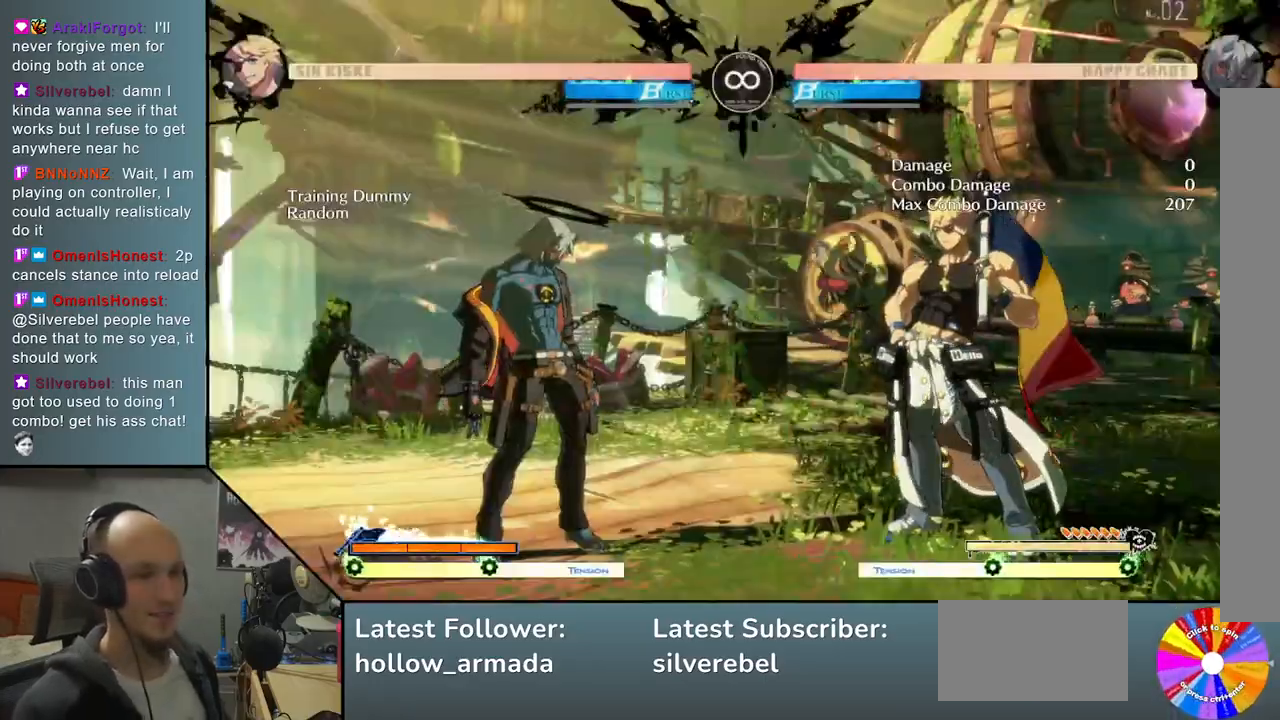
{"buttons": [], "left_stick": "center", "events": [[17, "TRIANGLE", "up"], [233, "SELECT", "down"], [417, "SELECT", "up"]]}
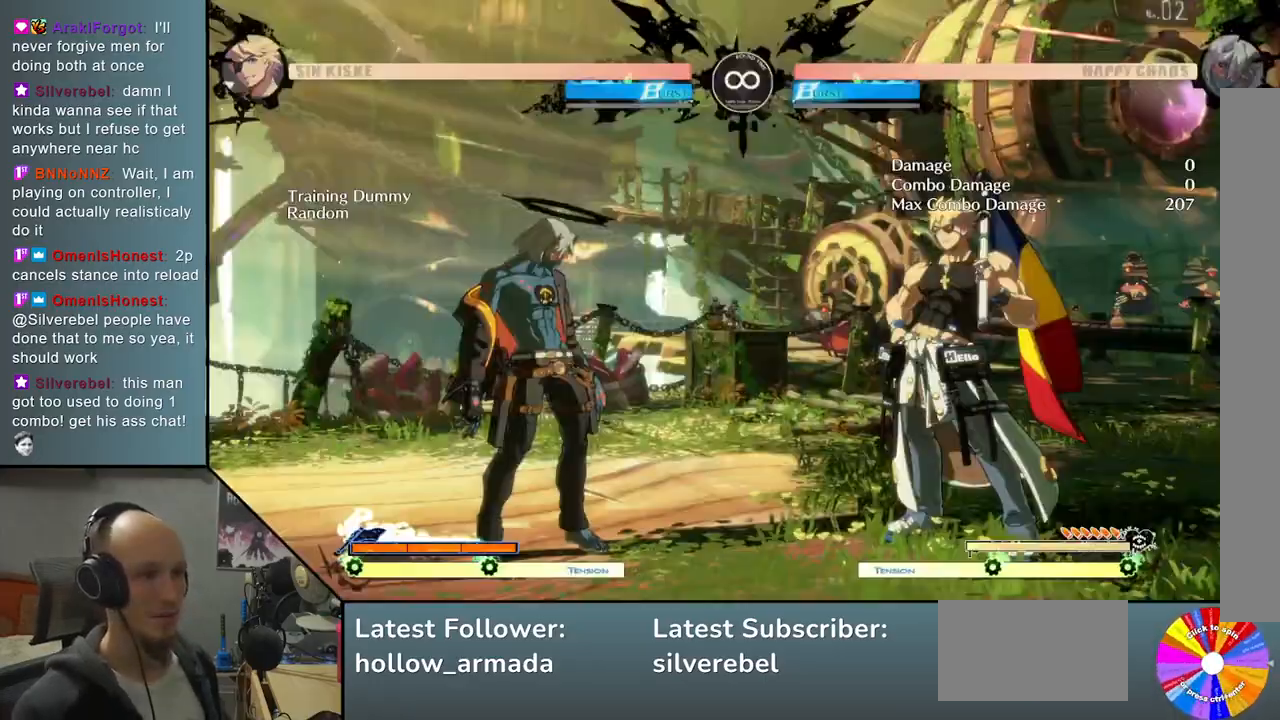
{"buttons": ["TRIANGLE"], "left_stick": "center", "events": [[417, "TRIANGLE", "down"]]}
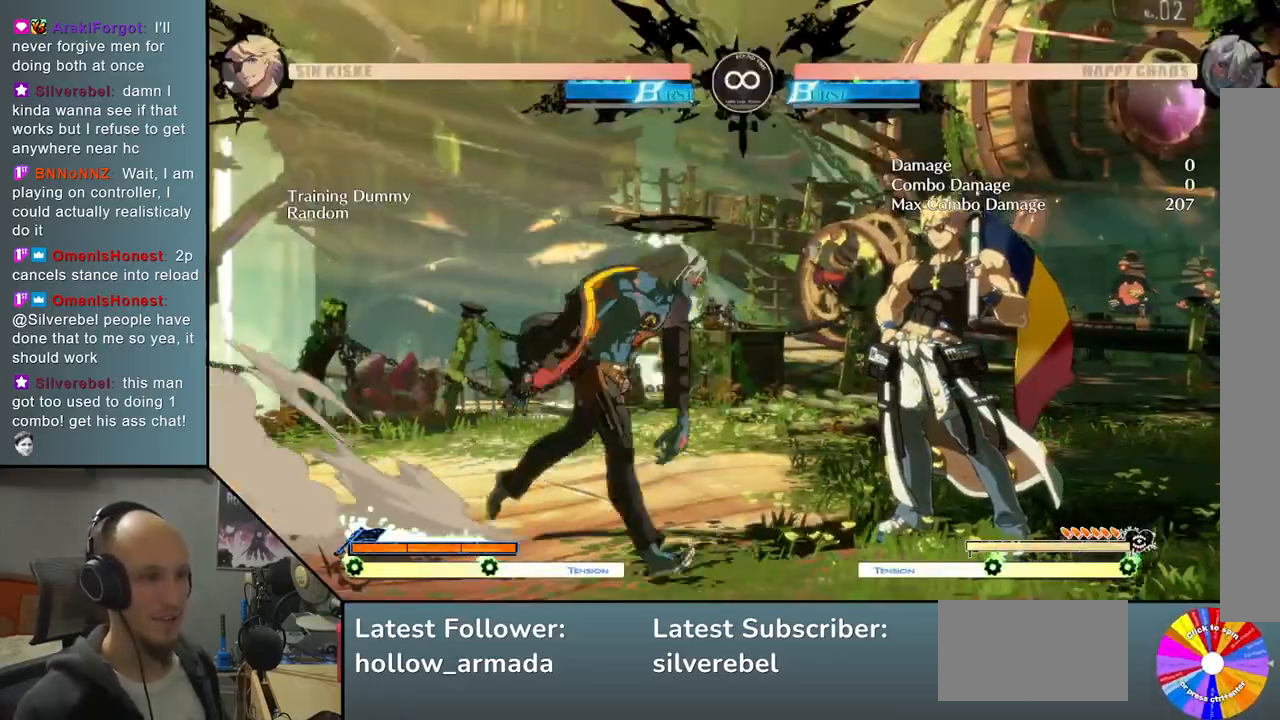
{"buttons": [], "left_stick": "right", "events": [[217, "TRIANGLE", "up"], [233, "left_stick", "right"], [267, "R2", "down"], [400, "R2", "up"]]}
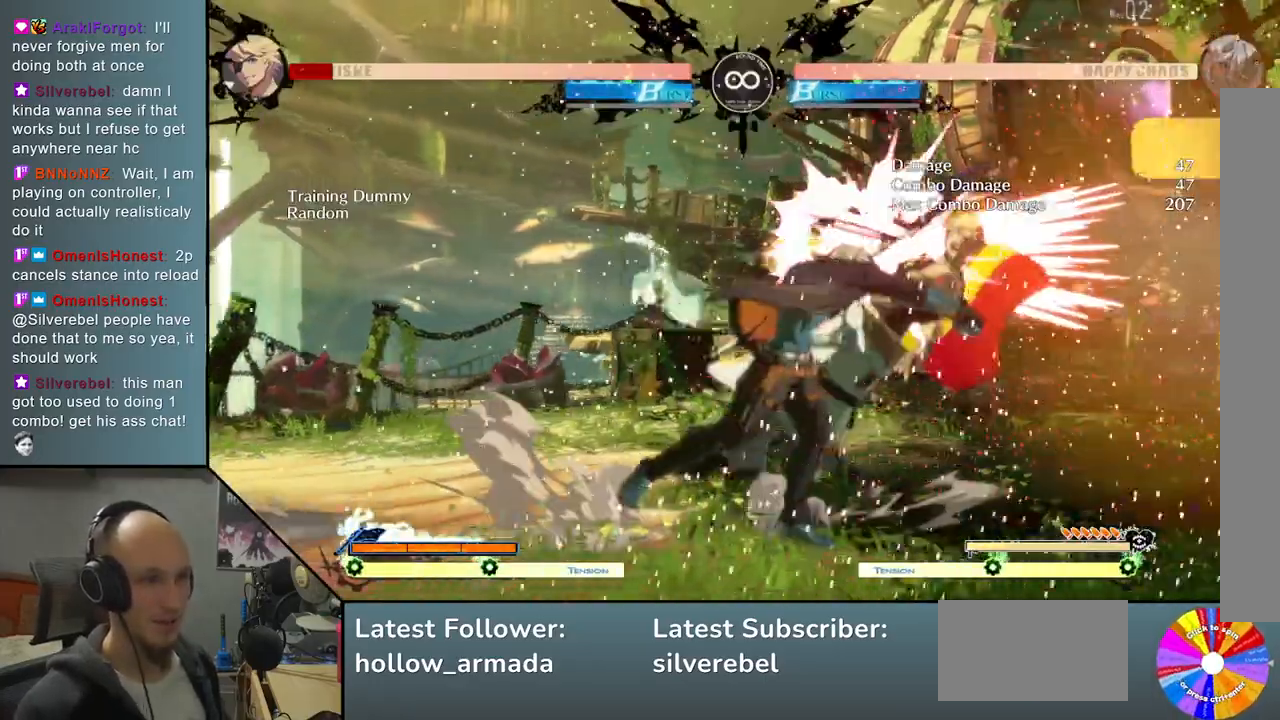
{"buttons": [], "left_stick": "center", "events": [[100, "left_stick", "down"], [200, "left_stick", "left"], [250, "R2", "down"], [367, "left_stick", "center"], [400, "R2", "up"]]}
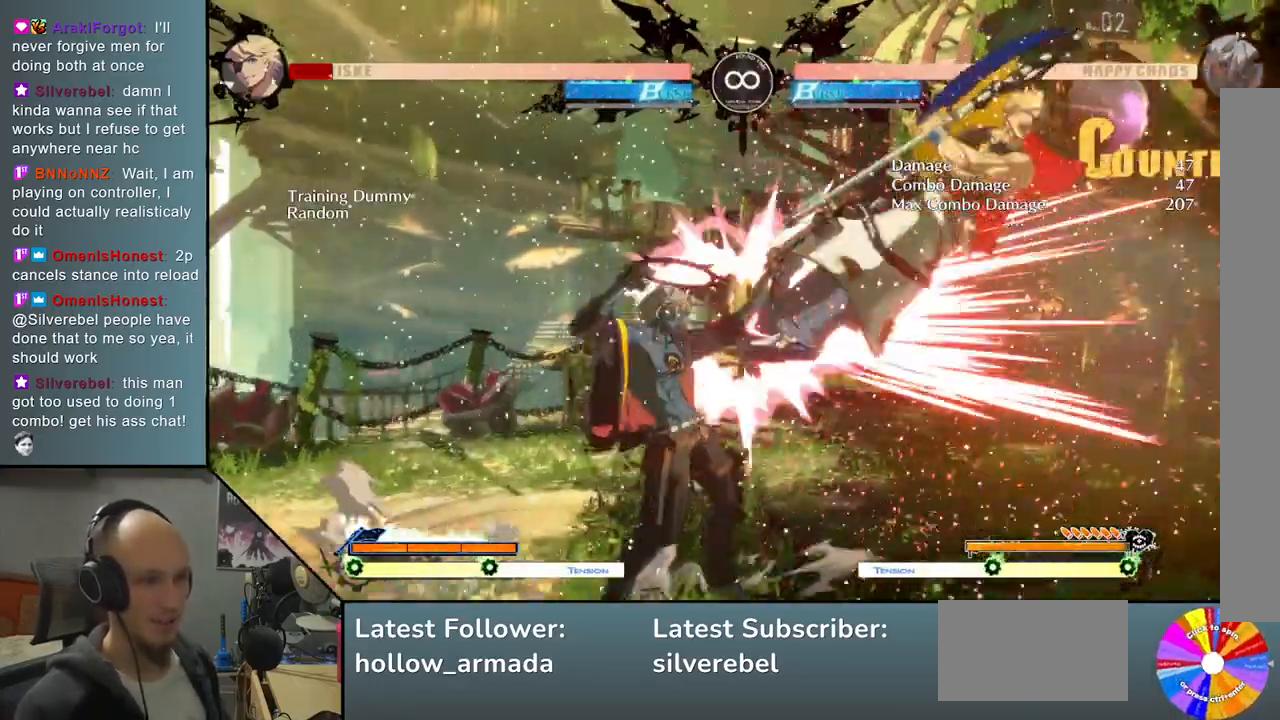
{"buttons": [], "left_stick": "center", "events": [[83, "L2", "down"], [467, "L2", "up"]]}
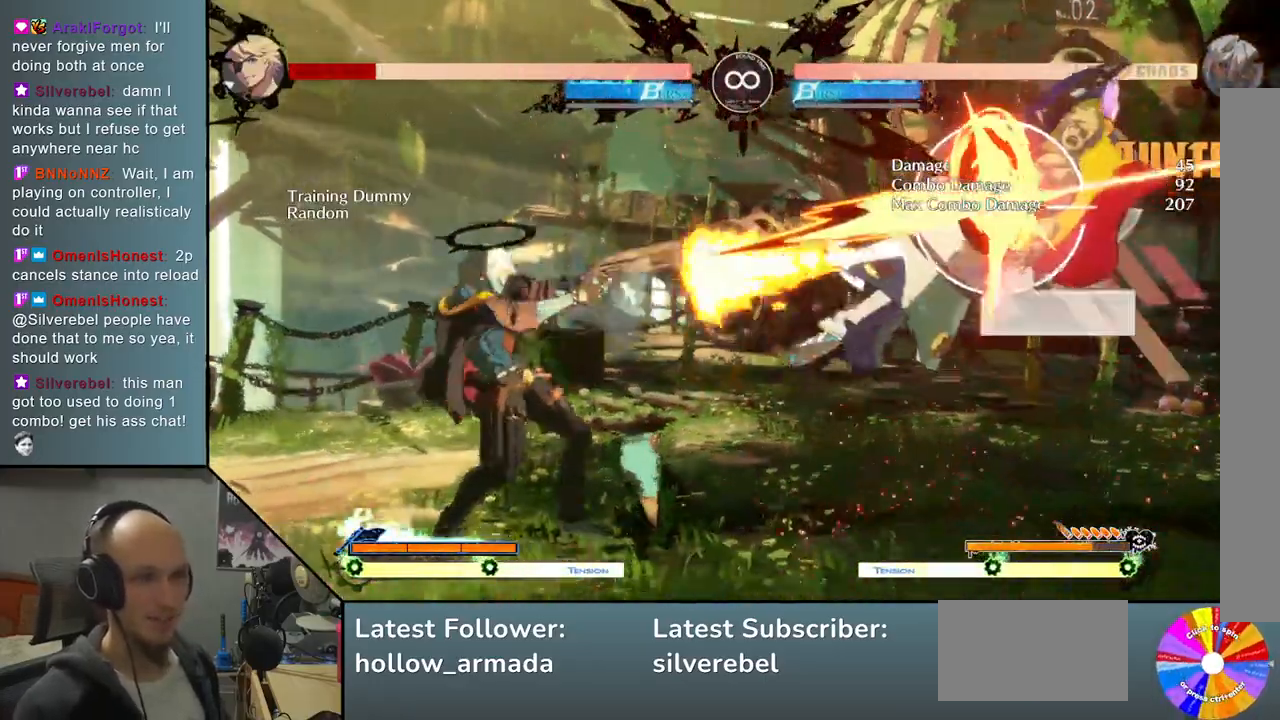
{"buttons": [], "left_stick": "center", "events": [[133, "left_stick", "down"], [267, "CIRCLE", "down"], [400, "CIRCLE", "up"], [400, "left_stick", "center"]]}
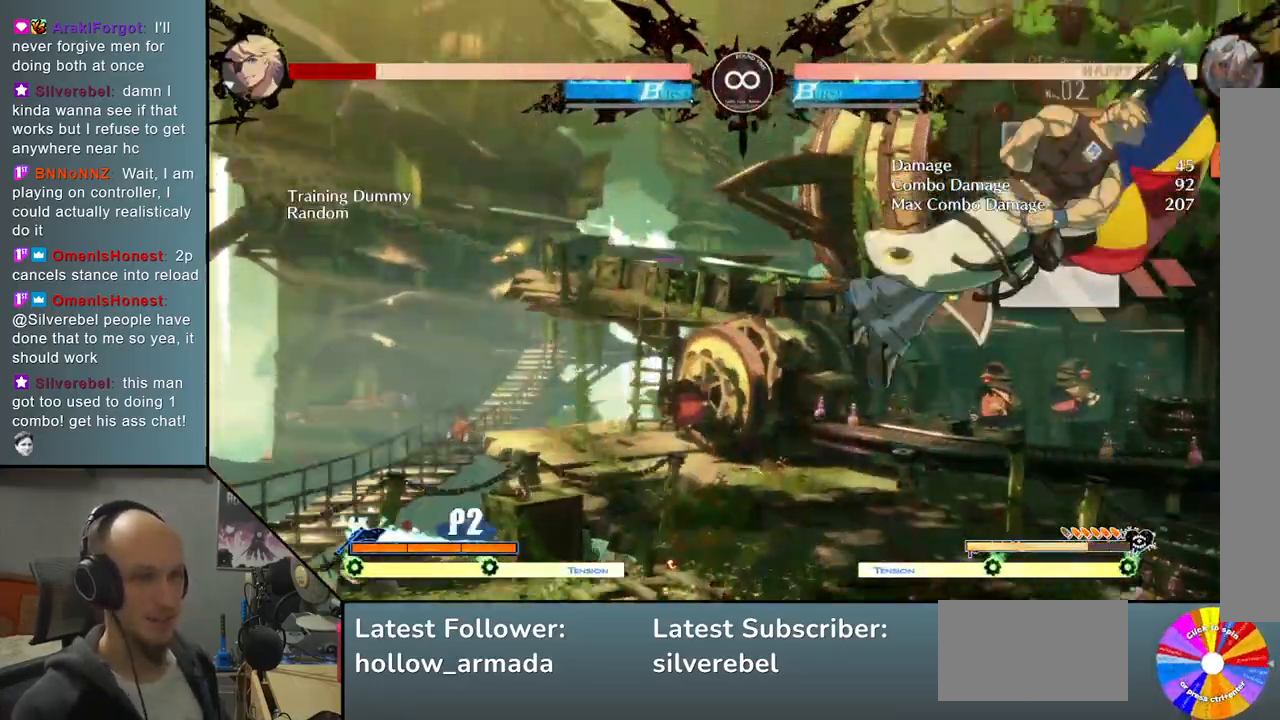
{"buttons": [], "left_stick": "right", "events": [[33, "left_stick", "right"], [100, "TRIANGLE", "down"], [500, "TRIANGLE", "up"]]}
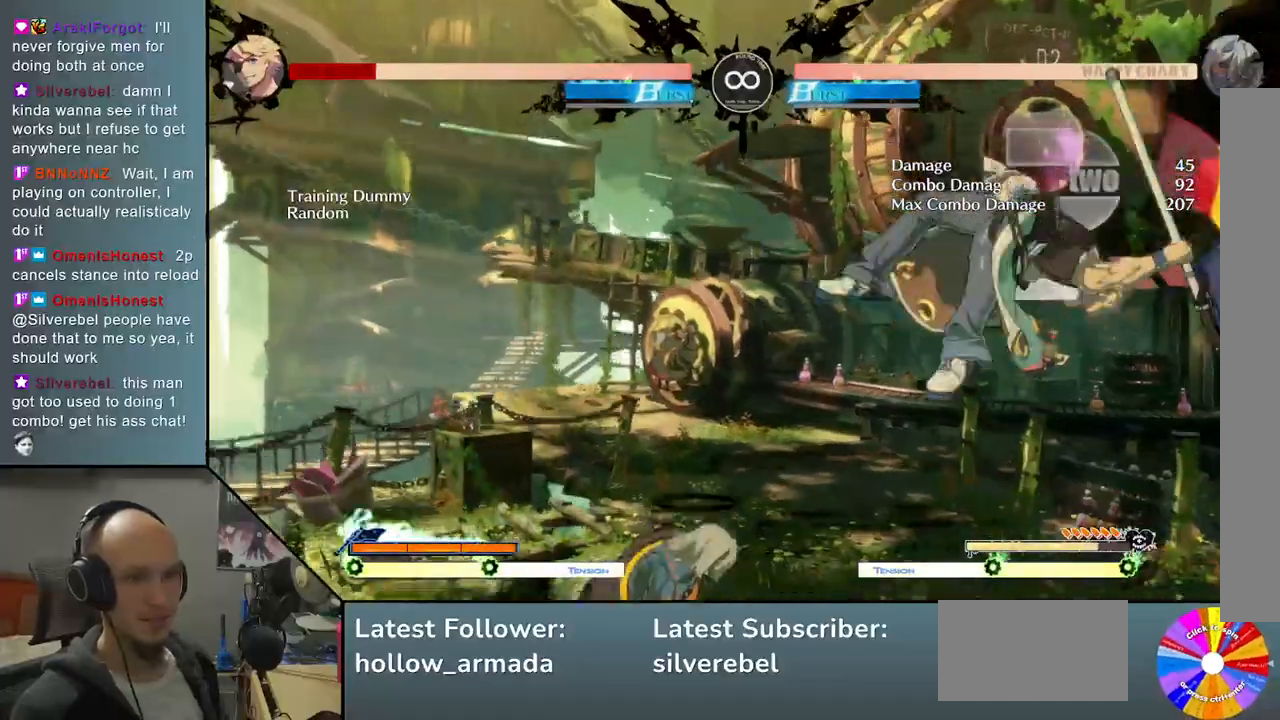
{"buttons": [], "left_stick": "right", "events": [[50, "left_stick", "down"], [117, "SQUARE", "down"], [233, "SQUARE", "up"], [333, "R2", "down"], [433, "left_stick", "right"], [500, "R2", "up"]]}
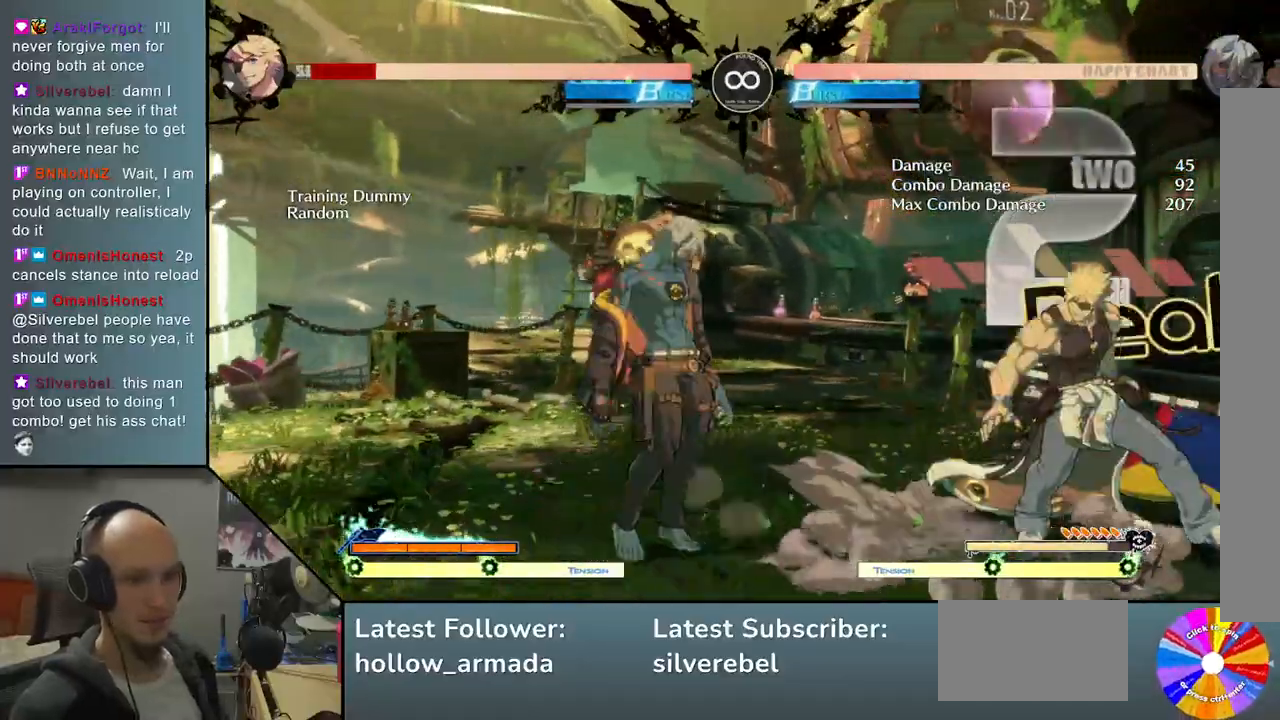
{"buttons": [], "left_stick": "center", "events": [[117, "left_stick", "center"], [267, "SELECT", "down"], [417, "SELECT", "up"]]}
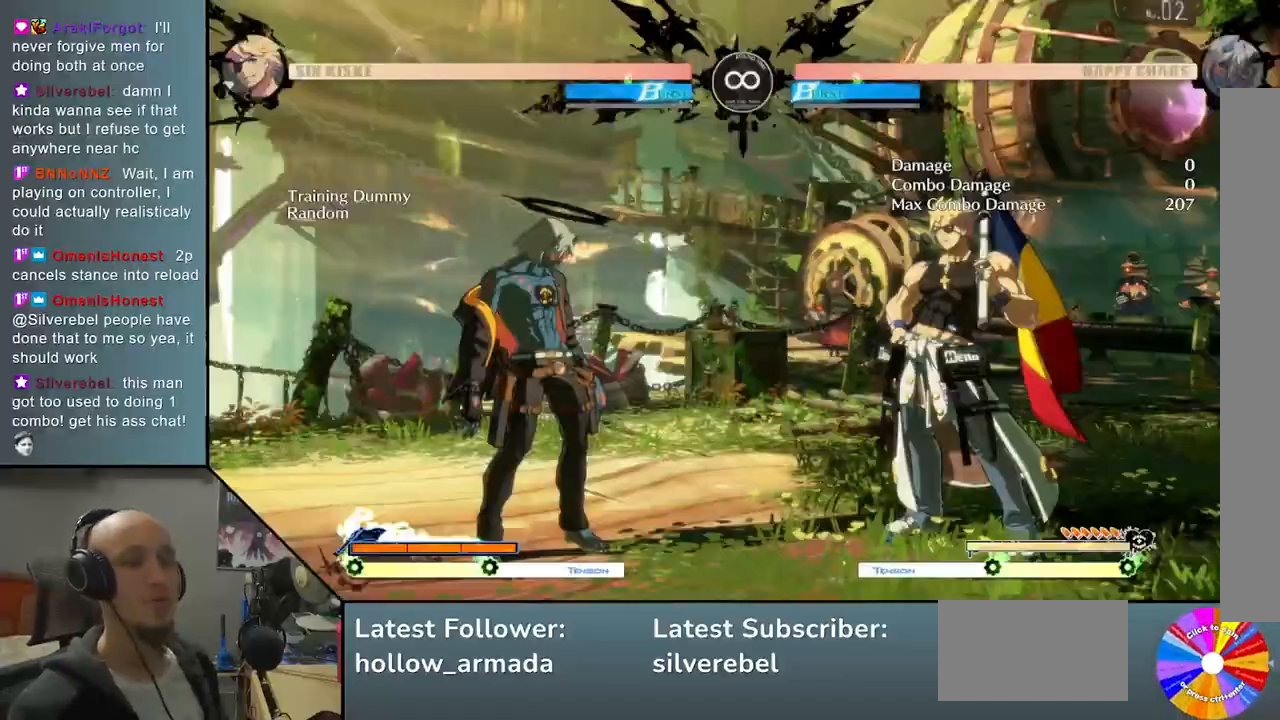
{"buttons": ["R2"], "left_stick": "right", "events": [[150, "left_stick", "right"], [183, "TRIANGLE", "down"], [433, "TRIANGLE", "up"], [500, "R2", "down"]]}
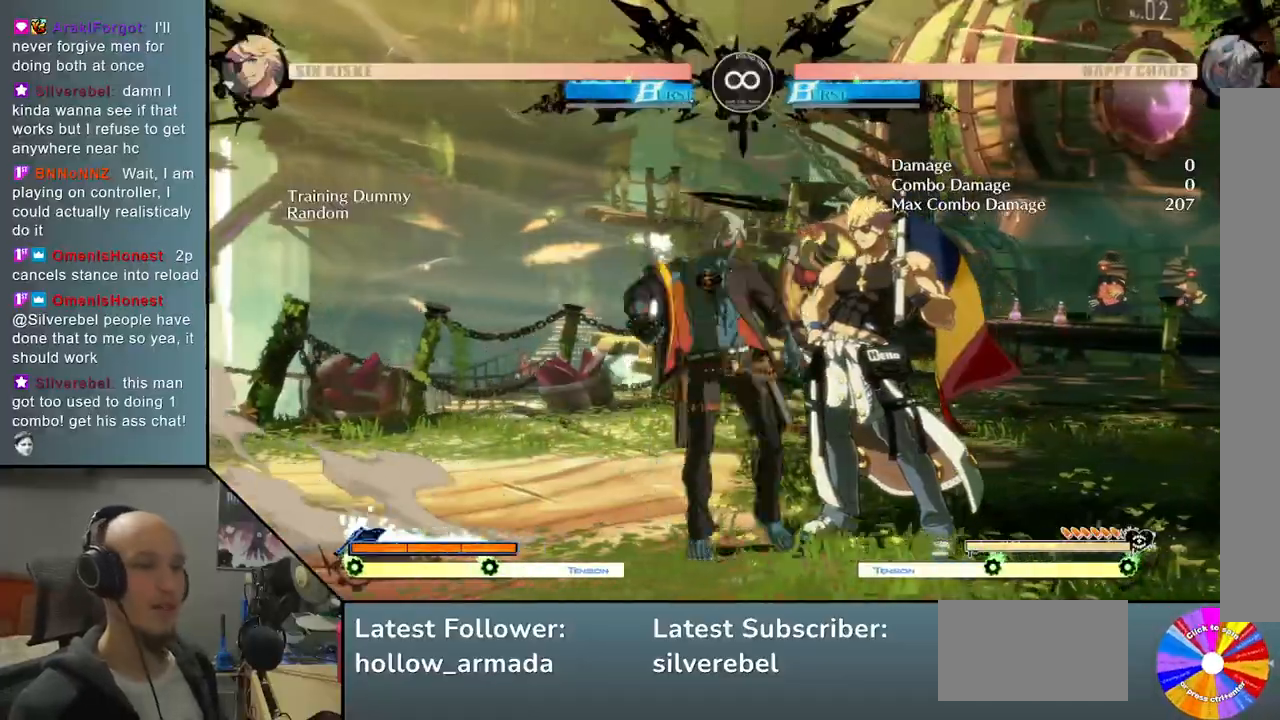
{"buttons": ["SQUARE"], "left_stick": "left", "events": [[150, "R2", "up"], [317, "left_stick", "down"], [400, "left_stick", "left"], [500, "SQUARE", "down"]]}
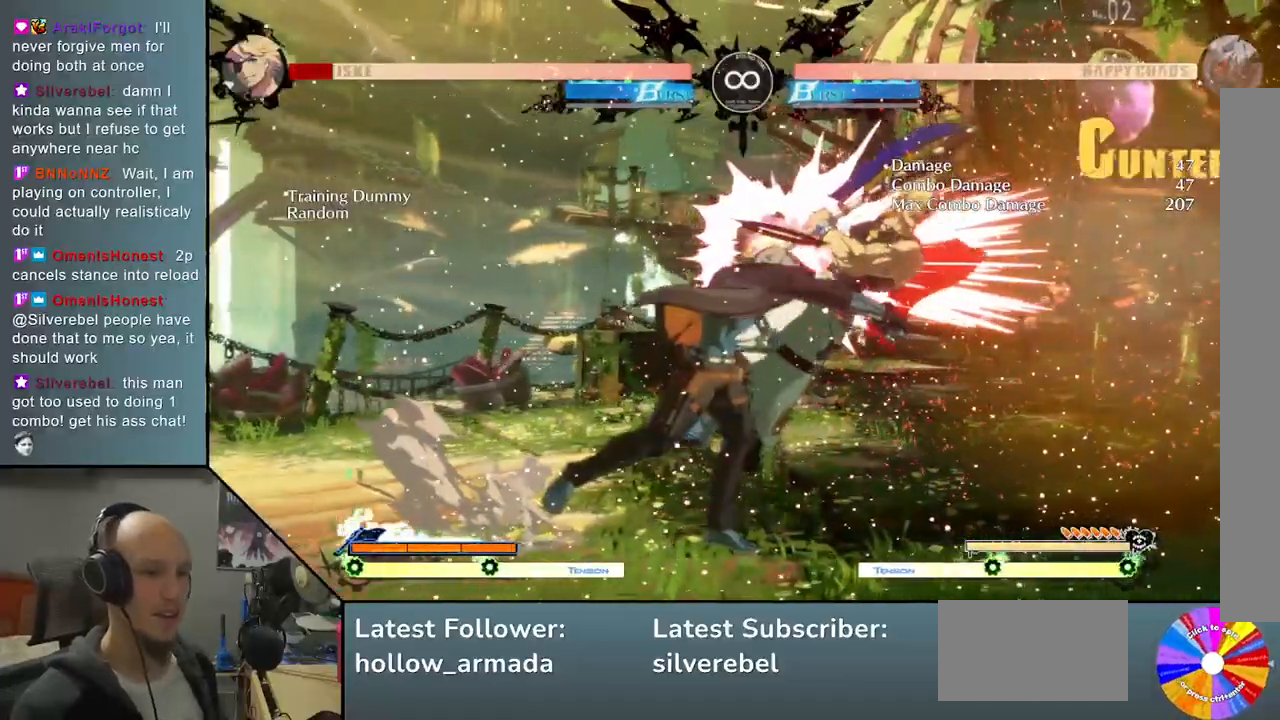
{"buttons": [], "left_stick": "center", "events": [[100, "SQUARE", "up"], [100, "left_stick", "center"], [250, "R2", "down"], [417, "R2", "up"]]}
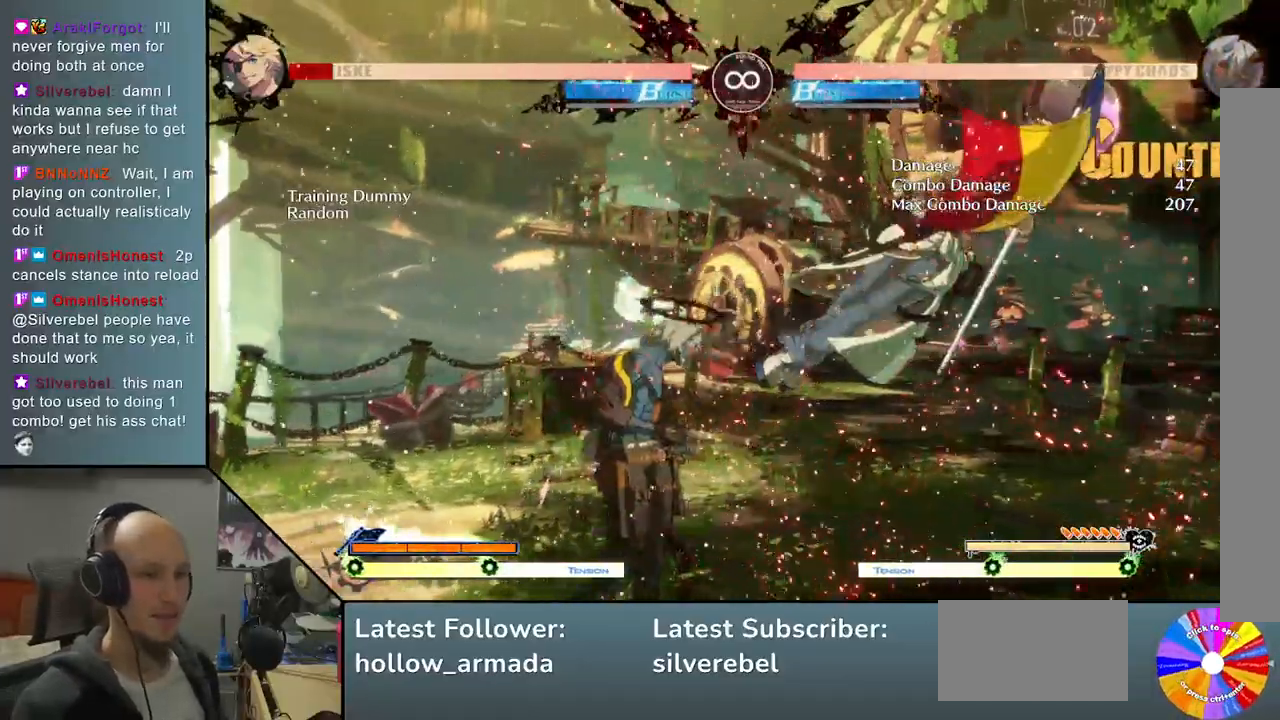
{"buttons": ["TRIANGLE"], "left_stick": "center", "events": [[50, "SELECT", "down"], [217, "SELECT", "up"], [267, "TRIANGLE", "down"]]}
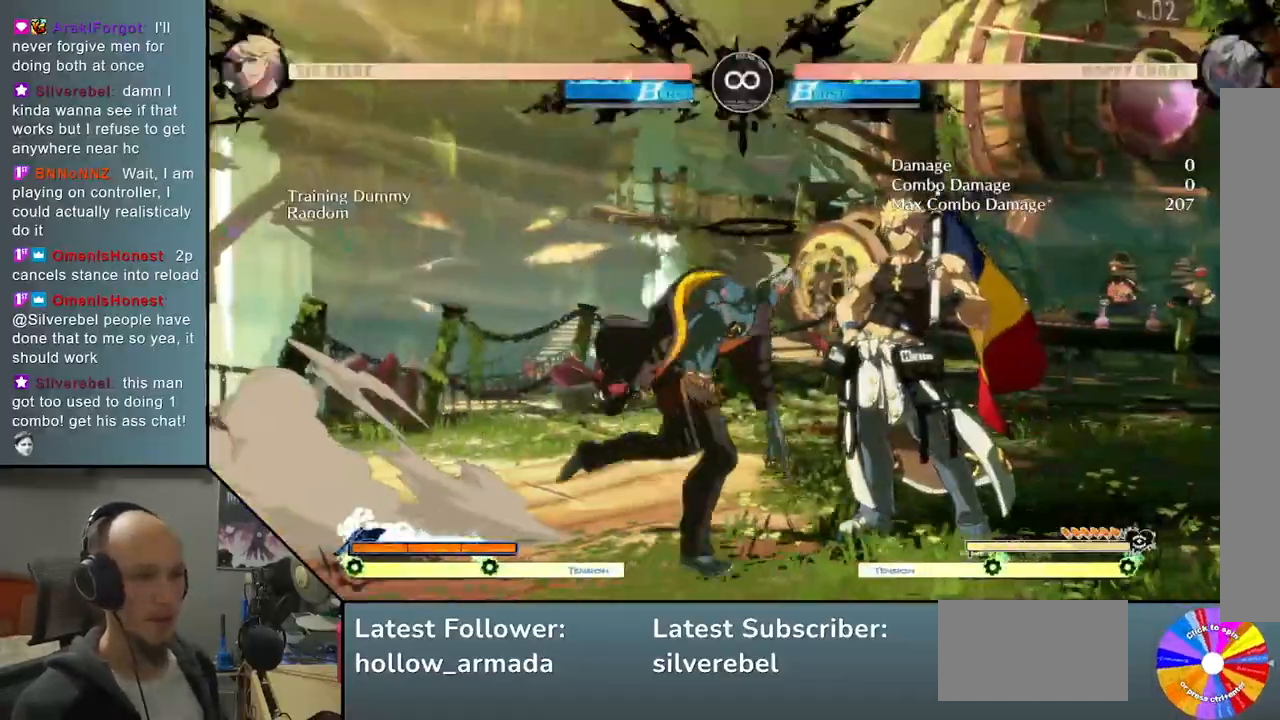
{"buttons": [], "left_stick": "down", "events": [[83, "left_stick", "right"], [133, "TRIANGLE", "up"], [200, "R2", "down"], [333, "R2", "up"], [467, "left_stick", "down"]]}
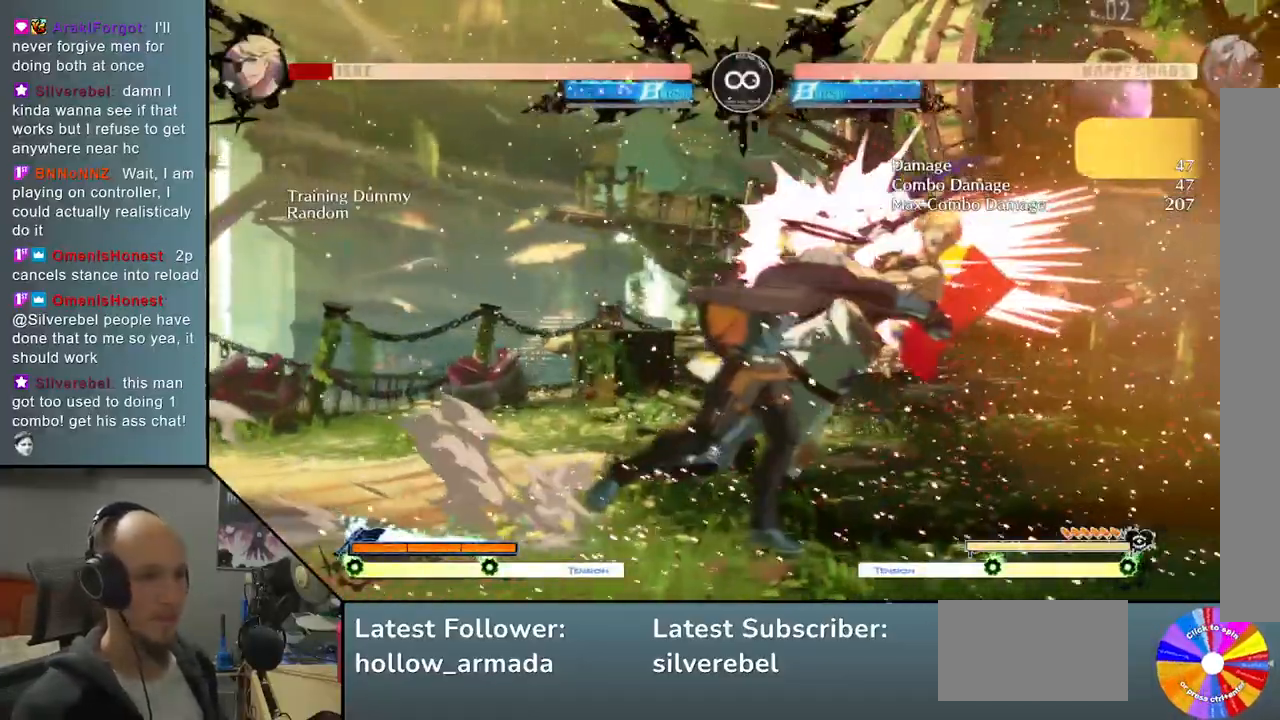
{"buttons": [], "left_stick": "center", "events": [[50, "left_stick", "left"], [117, "L2", "down"], [183, "left_stick", "center"], [333, "L2", "up"]]}
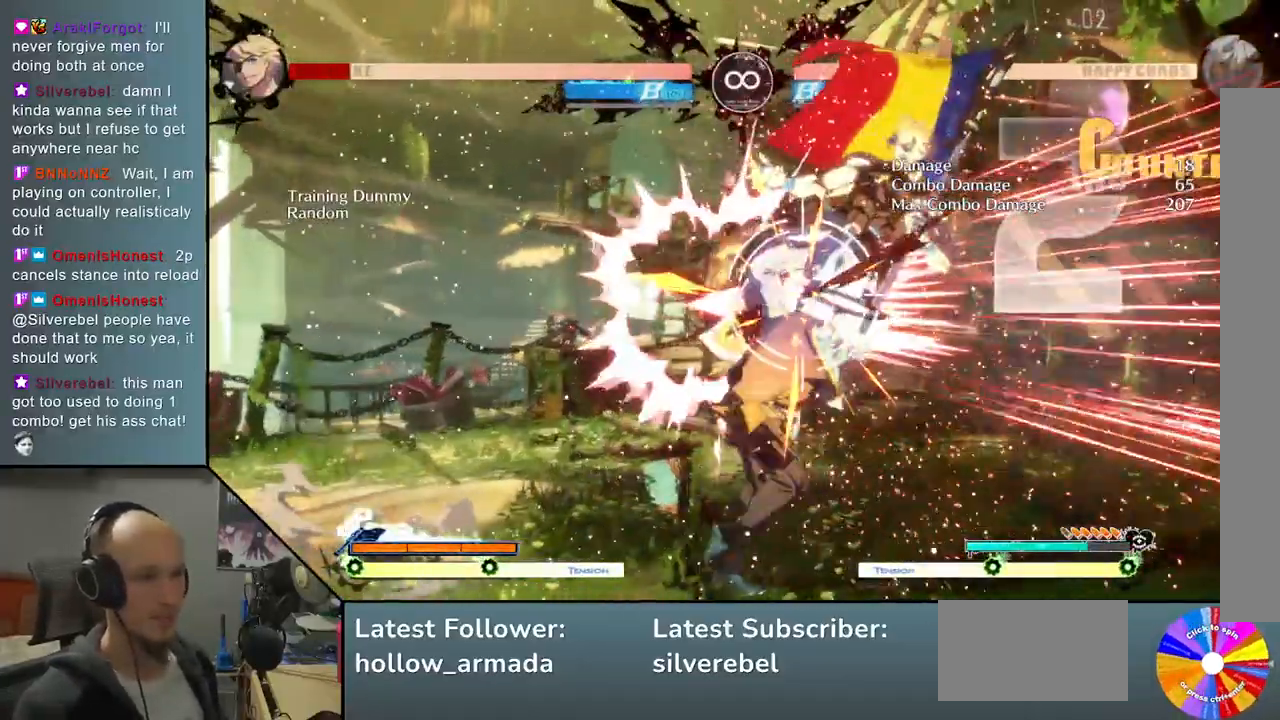
{"buttons": ["SELECT"], "left_stick": "center", "events": [[83, "R2", "down"], [267, "R2", "up"], [400, "SELECT", "down"]]}